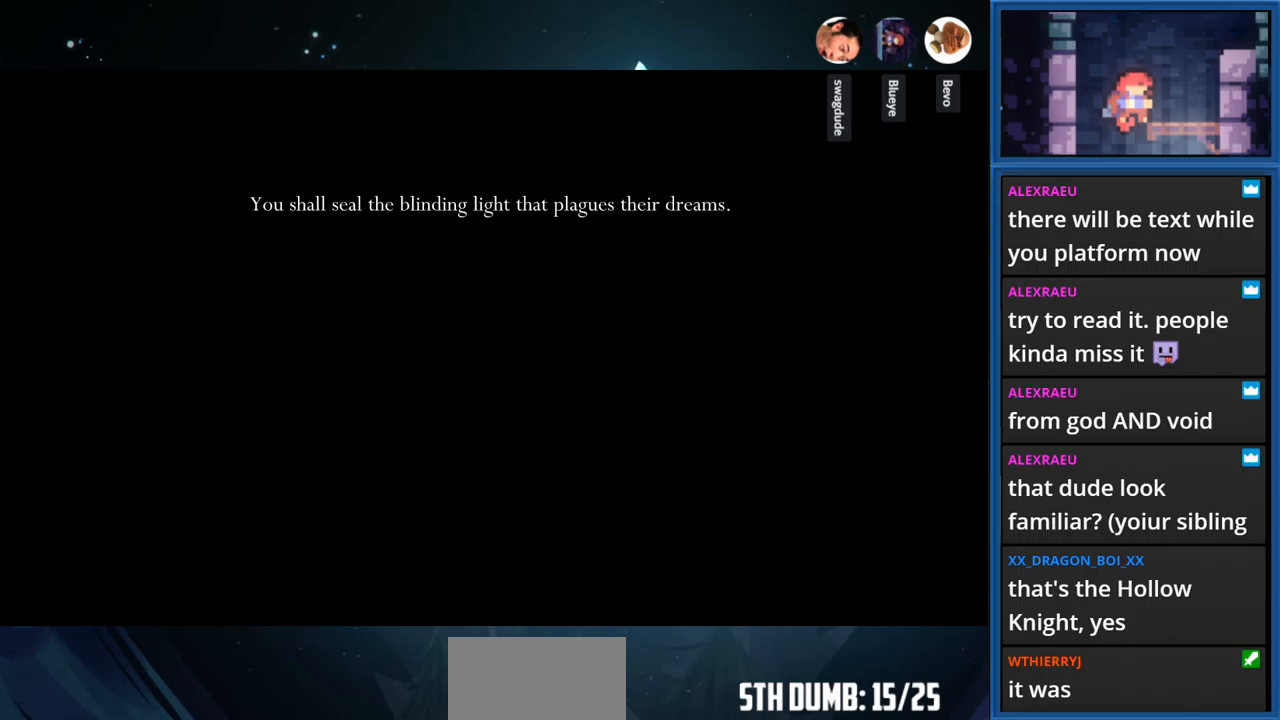
Gameplay with a controller (PlayStation layout); each line is a JSON object with the inputs held at the frame after it. "events" lists button and stick changes between this image and that frame as [ms after this image, input, new state], when the widget could be followed in between. Not read: L3 R3 left_stick.
{"buttons": [], "right_stick": "center", "events": [[150, "CROSS", "down"], [300, "CROSS", "up"]]}
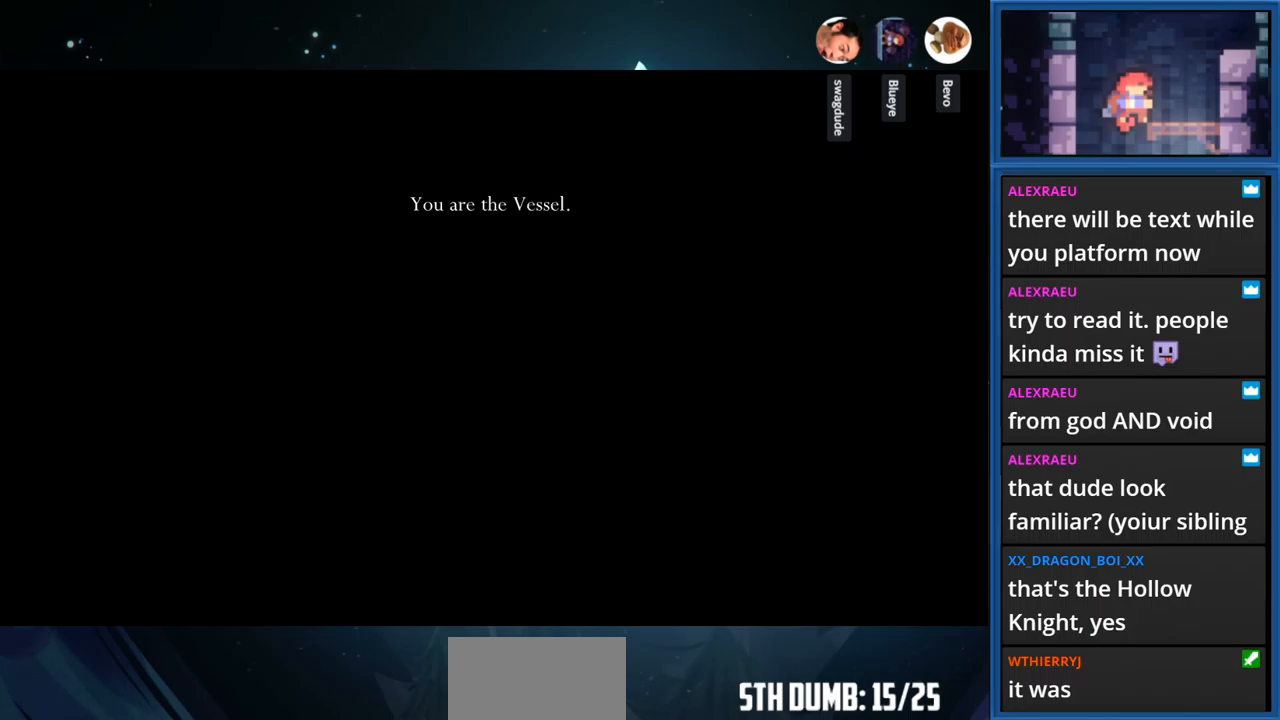
{"buttons": [], "right_stick": "center", "events": []}
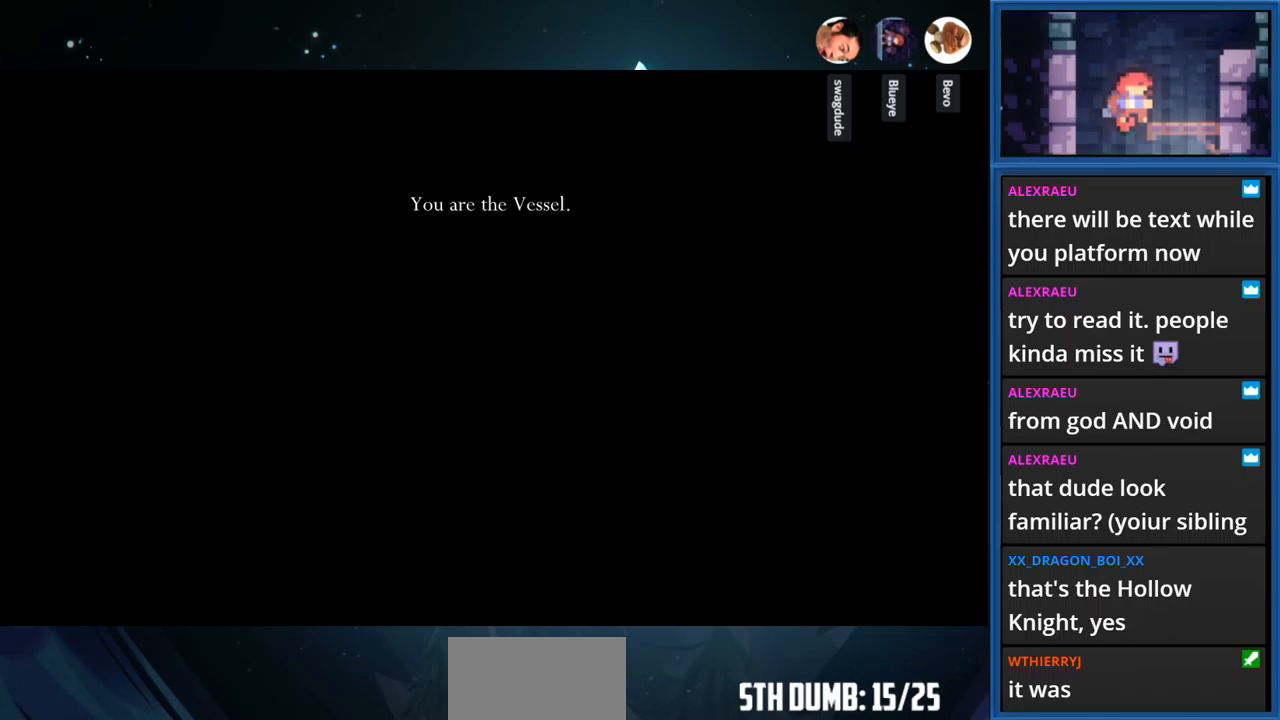
{"buttons": [], "right_stick": "center", "events": []}
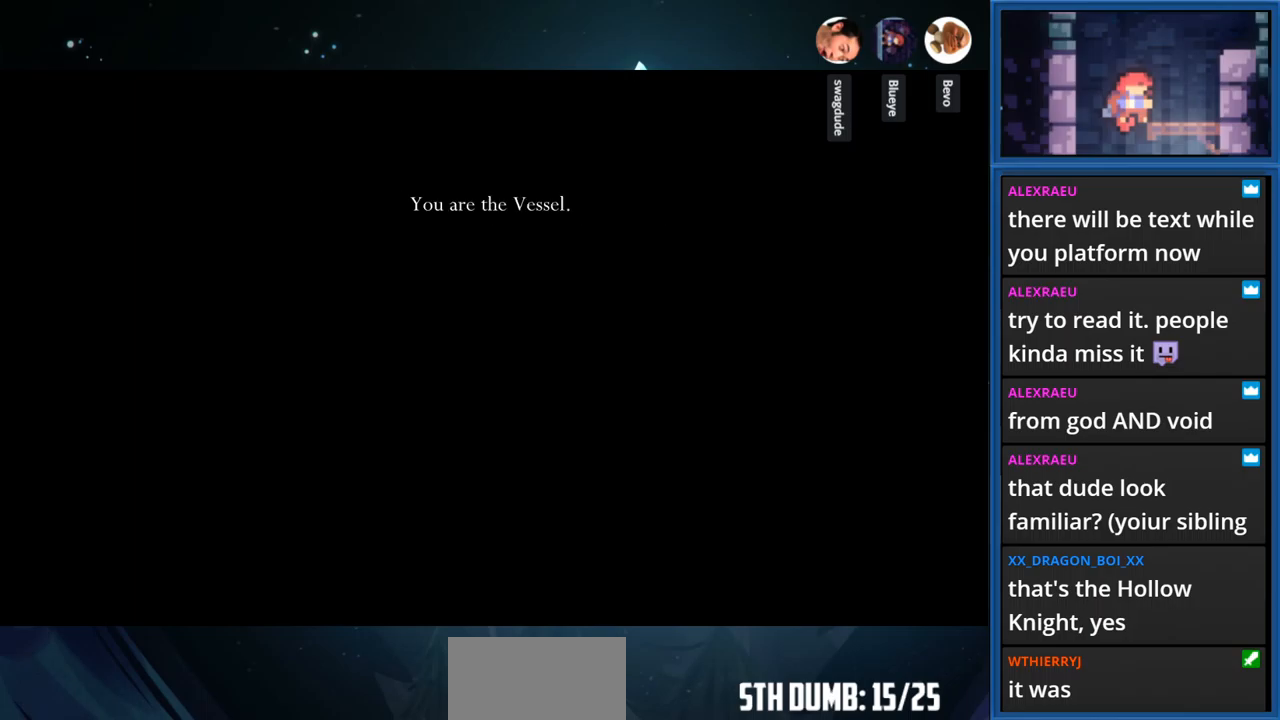
{"buttons": [], "right_stick": "center", "events": [[267, "CROSS", "down"], [433, "CROSS", "up"]]}
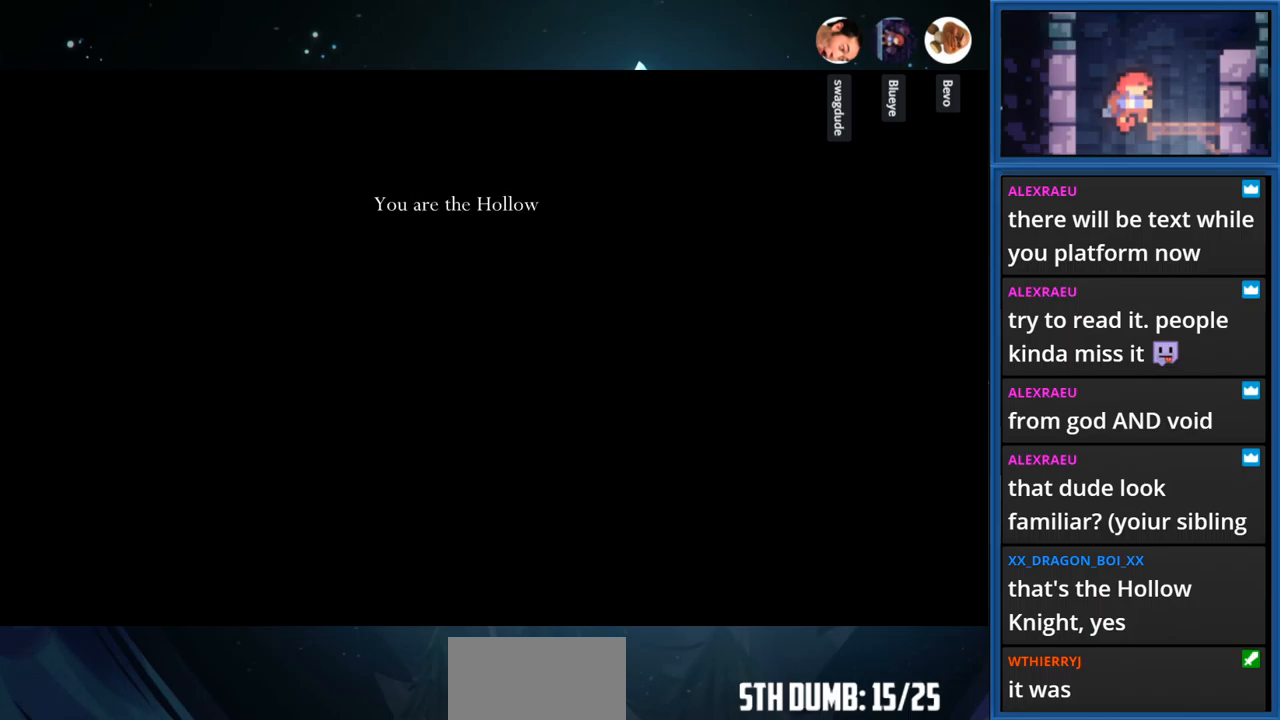
{"buttons": [], "right_stick": "center", "events": []}
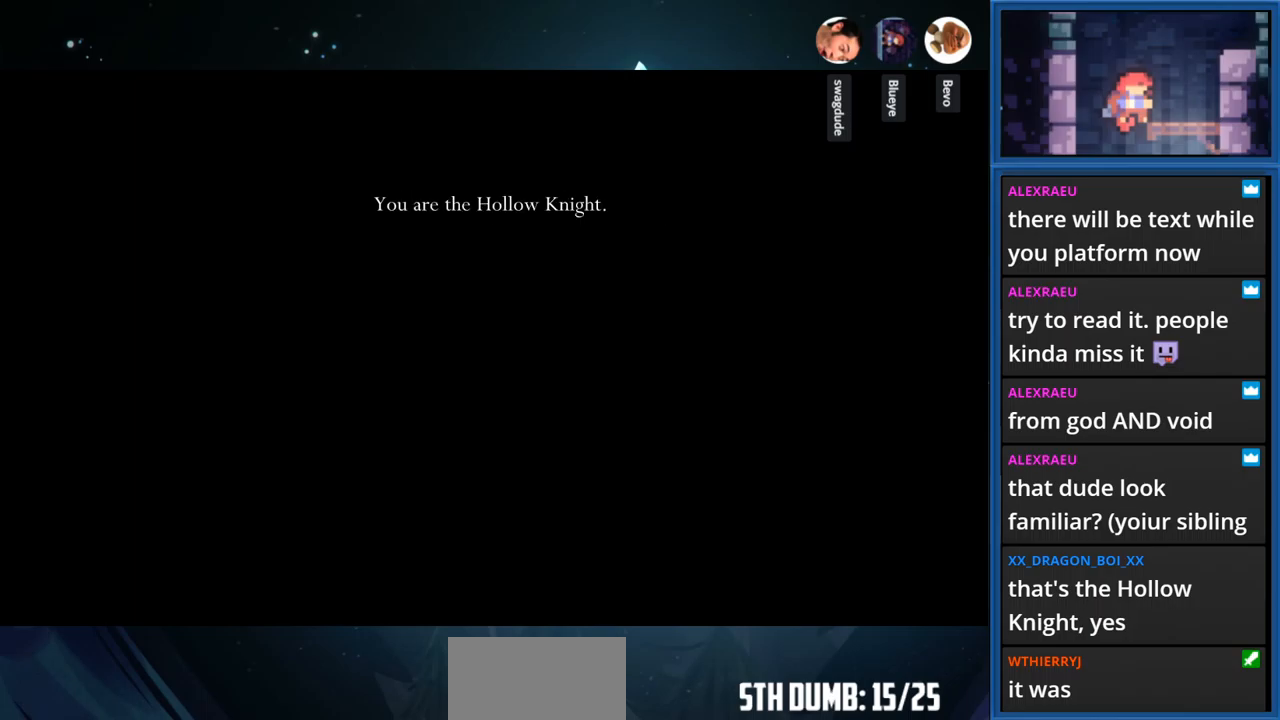
{"buttons": [], "right_stick": "center", "events": []}
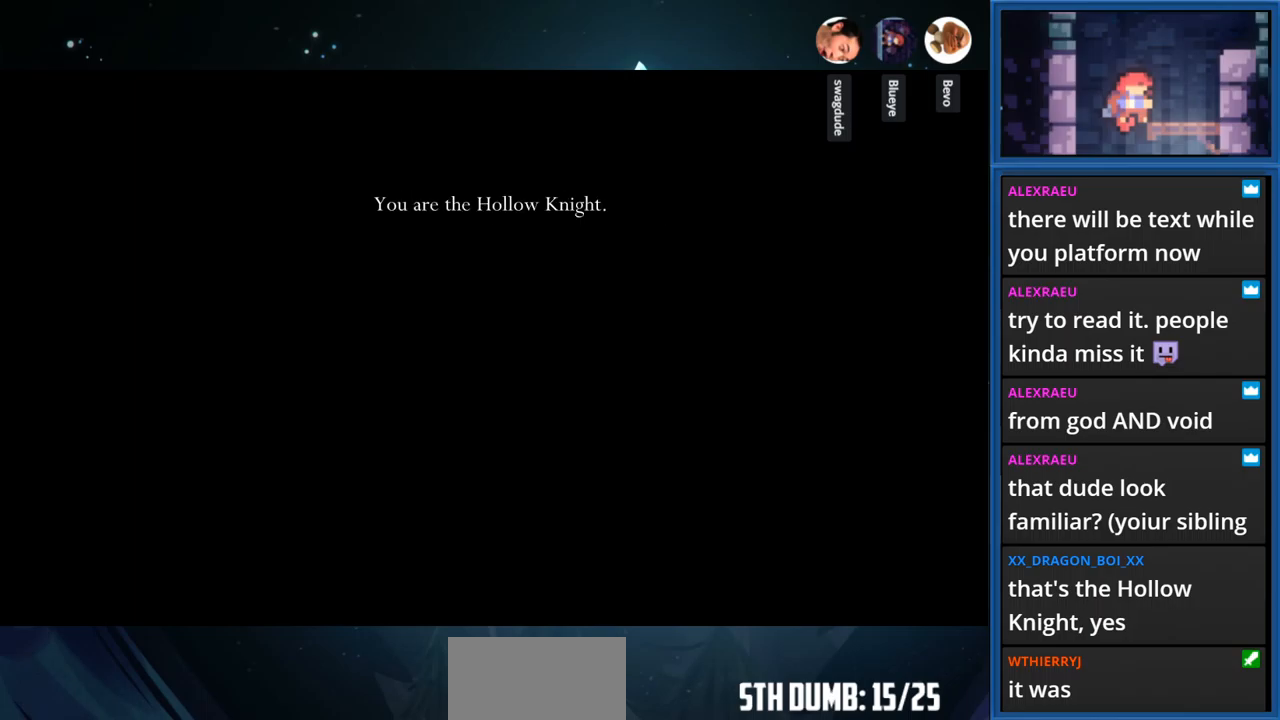
{"buttons": [], "right_stick": "center", "events": []}
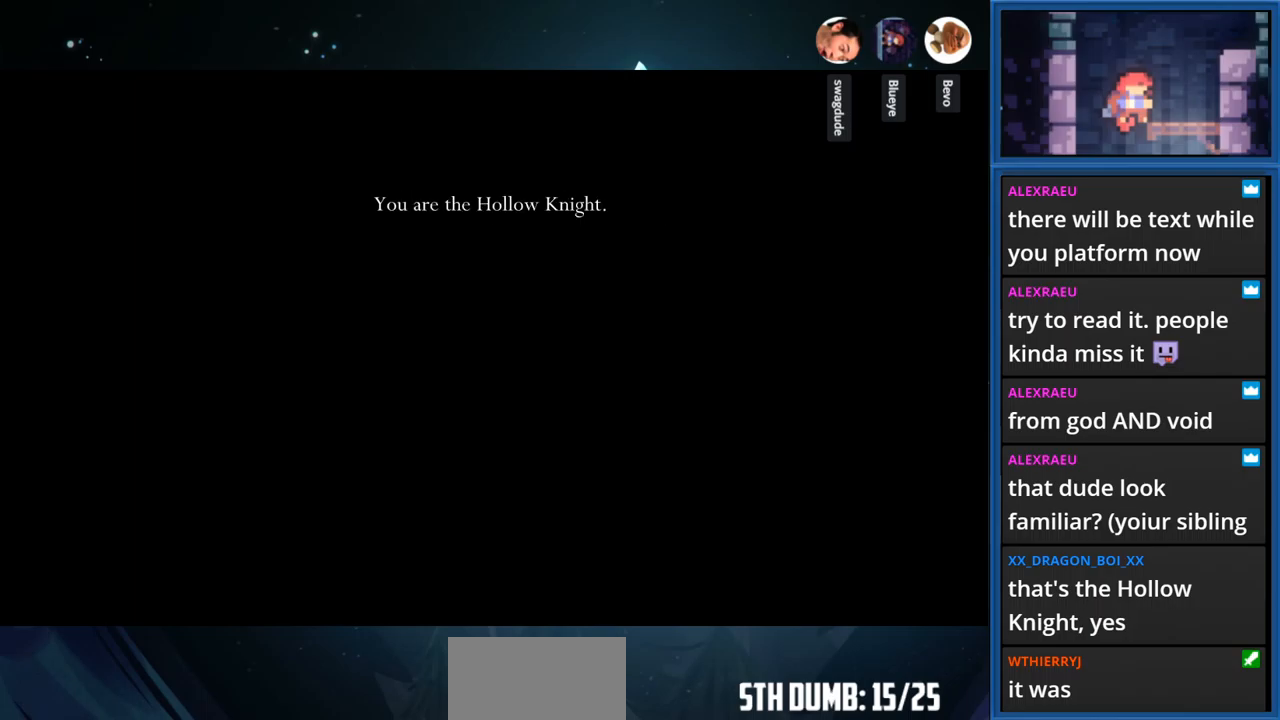
{"buttons": [], "right_stick": "center", "events": []}
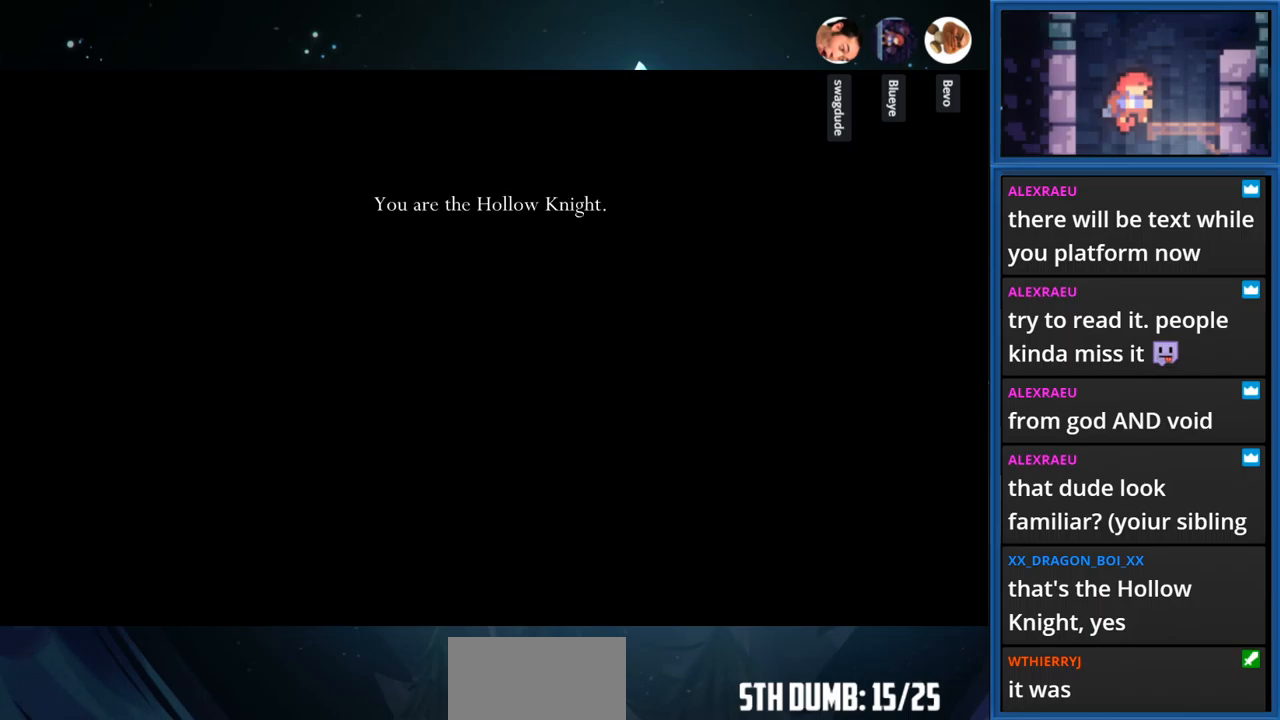
{"buttons": [], "right_stick": "center", "events": [[183, "CROSS", "down"], [333, "CROSS", "up"]]}